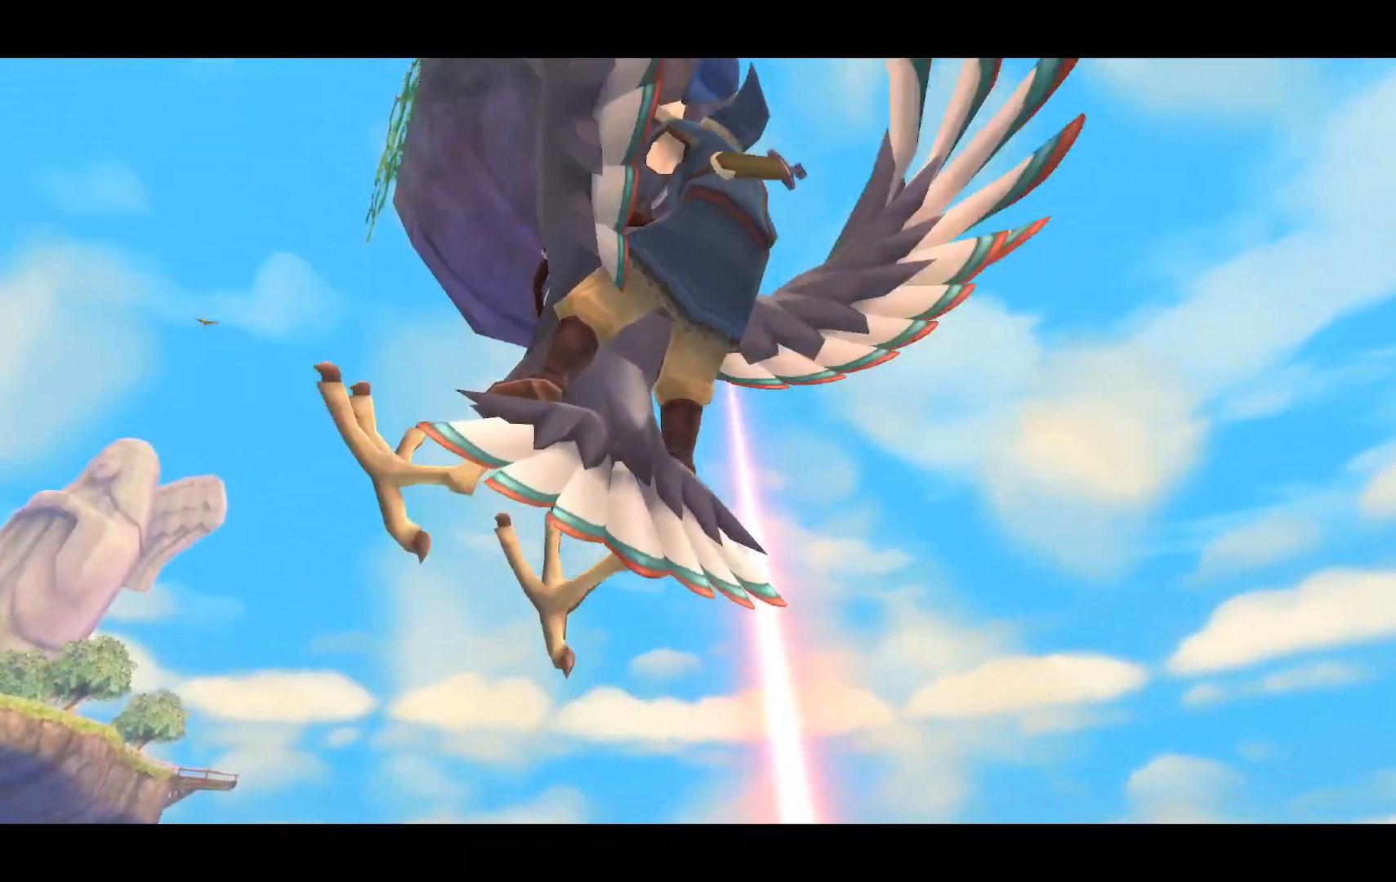
Gameplay with a controller (PlayStation layout); each line is a JSON object with the inputs held at the frame after it. "events" lists button and stick changes between this image and that frame as [ms after this image, input, new state], when the widget could be followed in between. Not read: L3 R3.
{"buttons": [], "left_stick": "center", "right_stick": "center", "events": []}
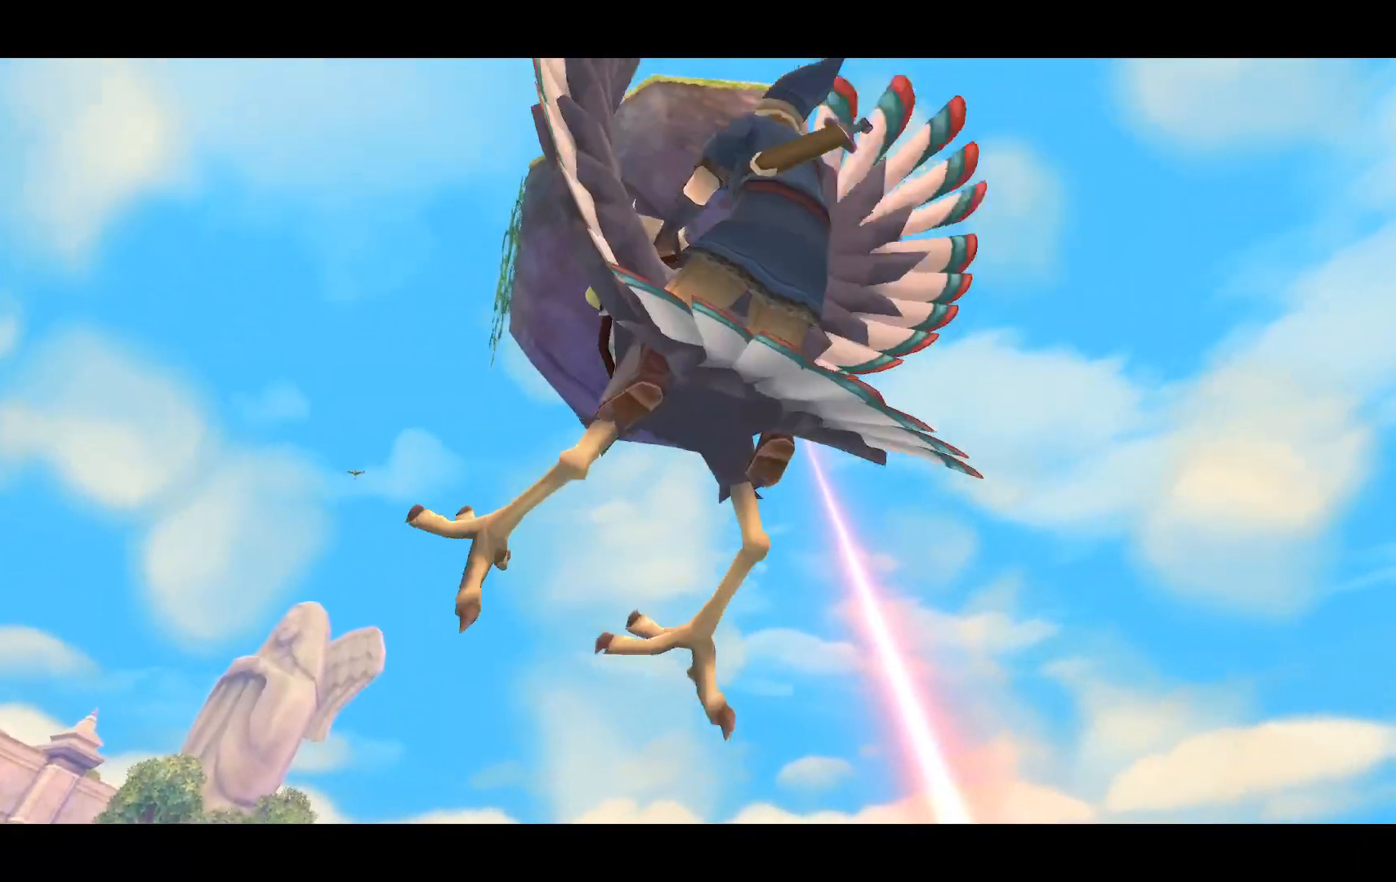
{"buttons": [], "left_stick": "center", "right_stick": "center", "events": []}
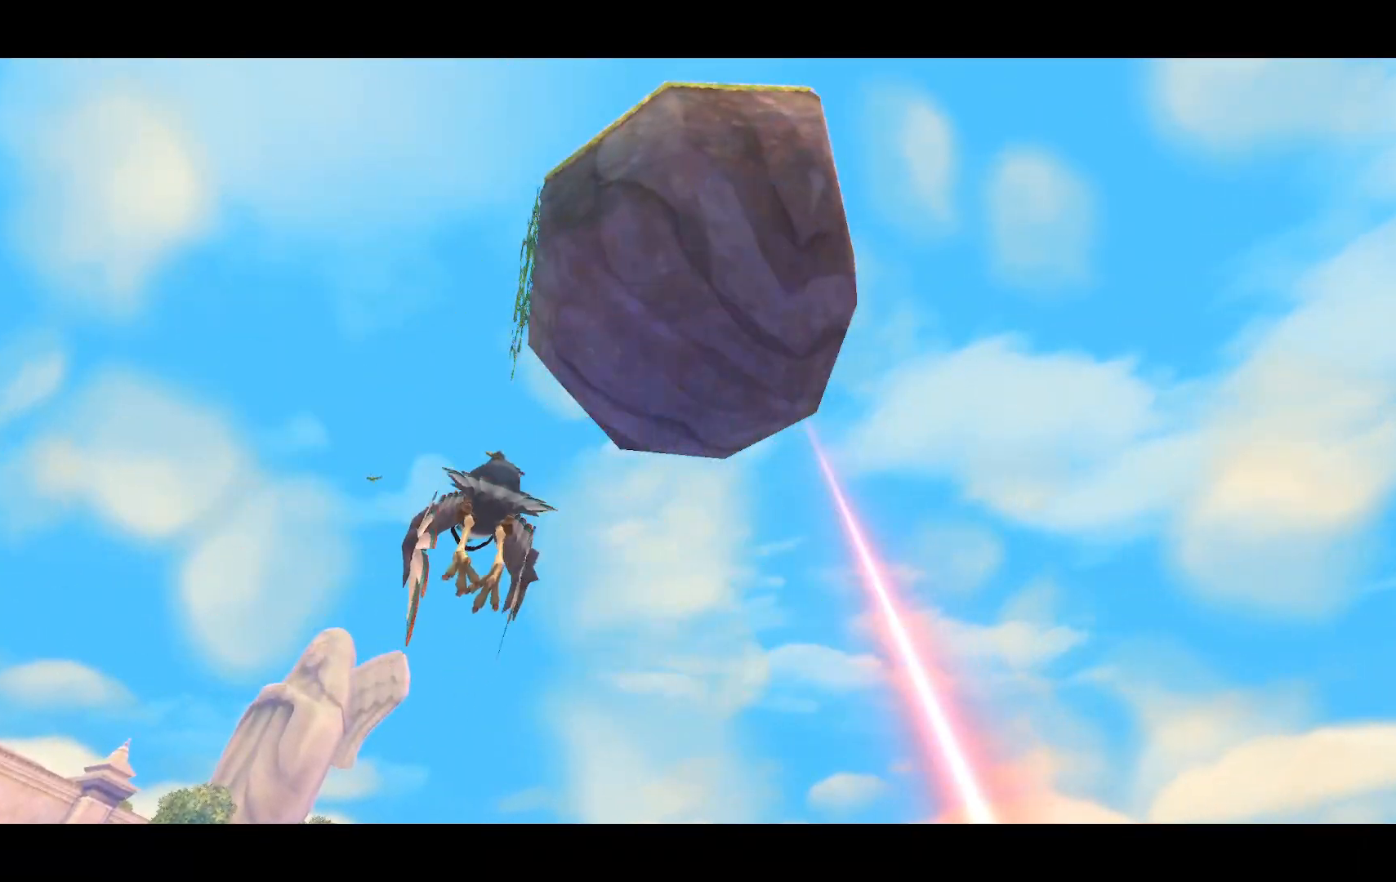
{"buttons": [], "left_stick": "center", "right_stick": "center", "events": []}
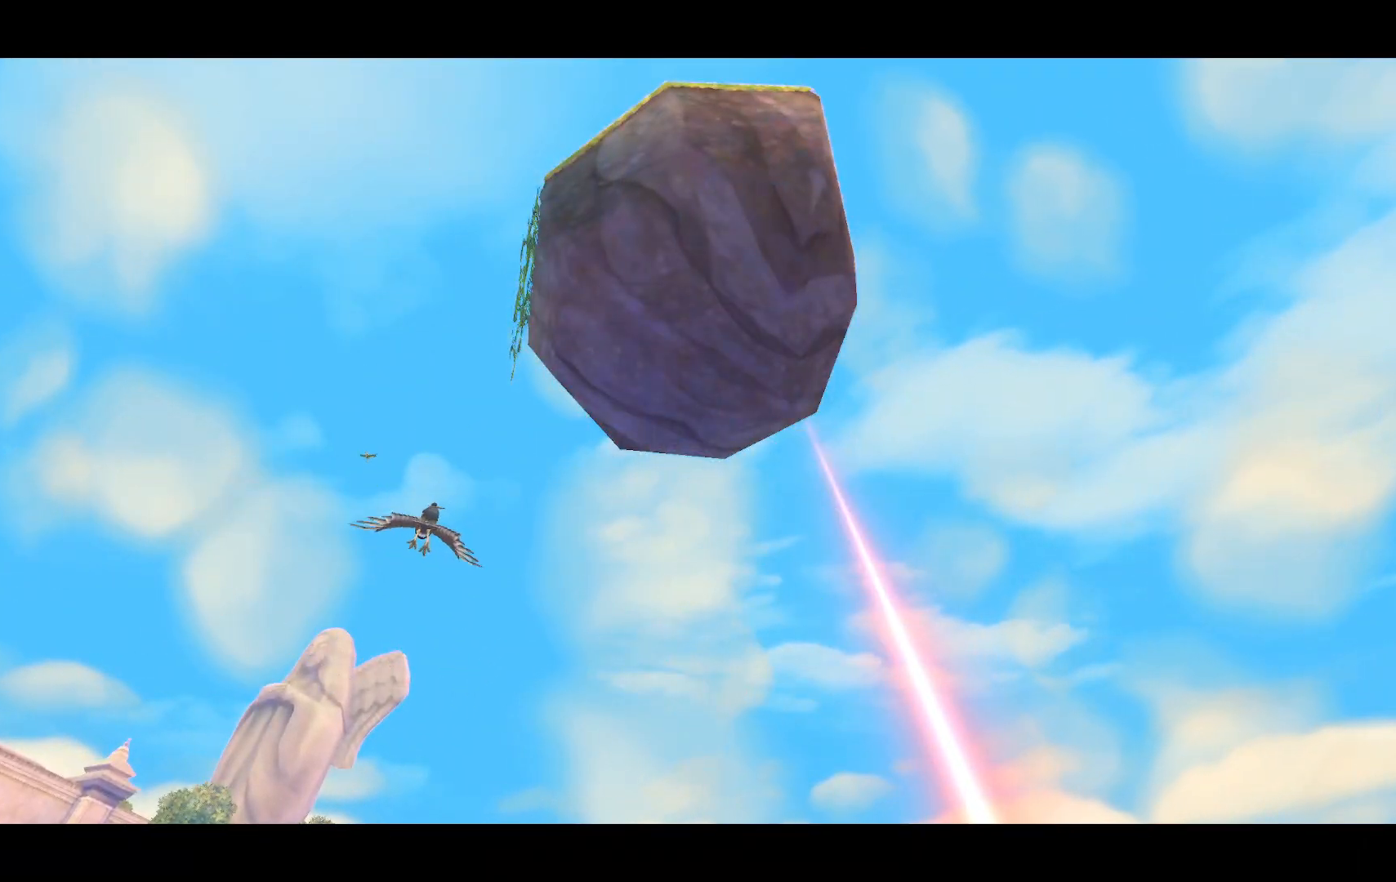
{"buttons": [], "left_stick": "center", "right_stick": "center", "events": []}
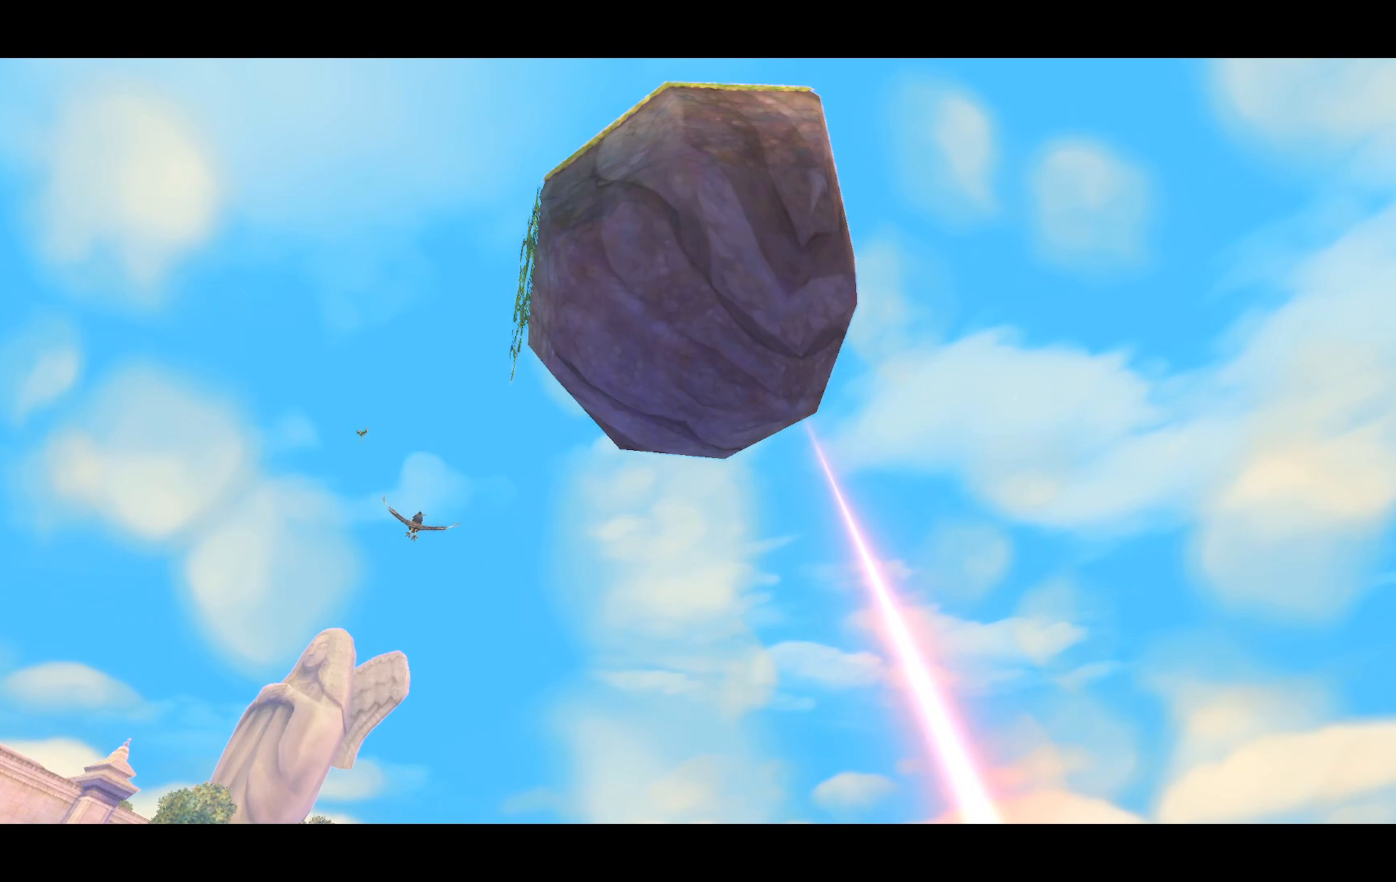
{"buttons": [], "left_stick": "center", "right_stick": "center", "events": []}
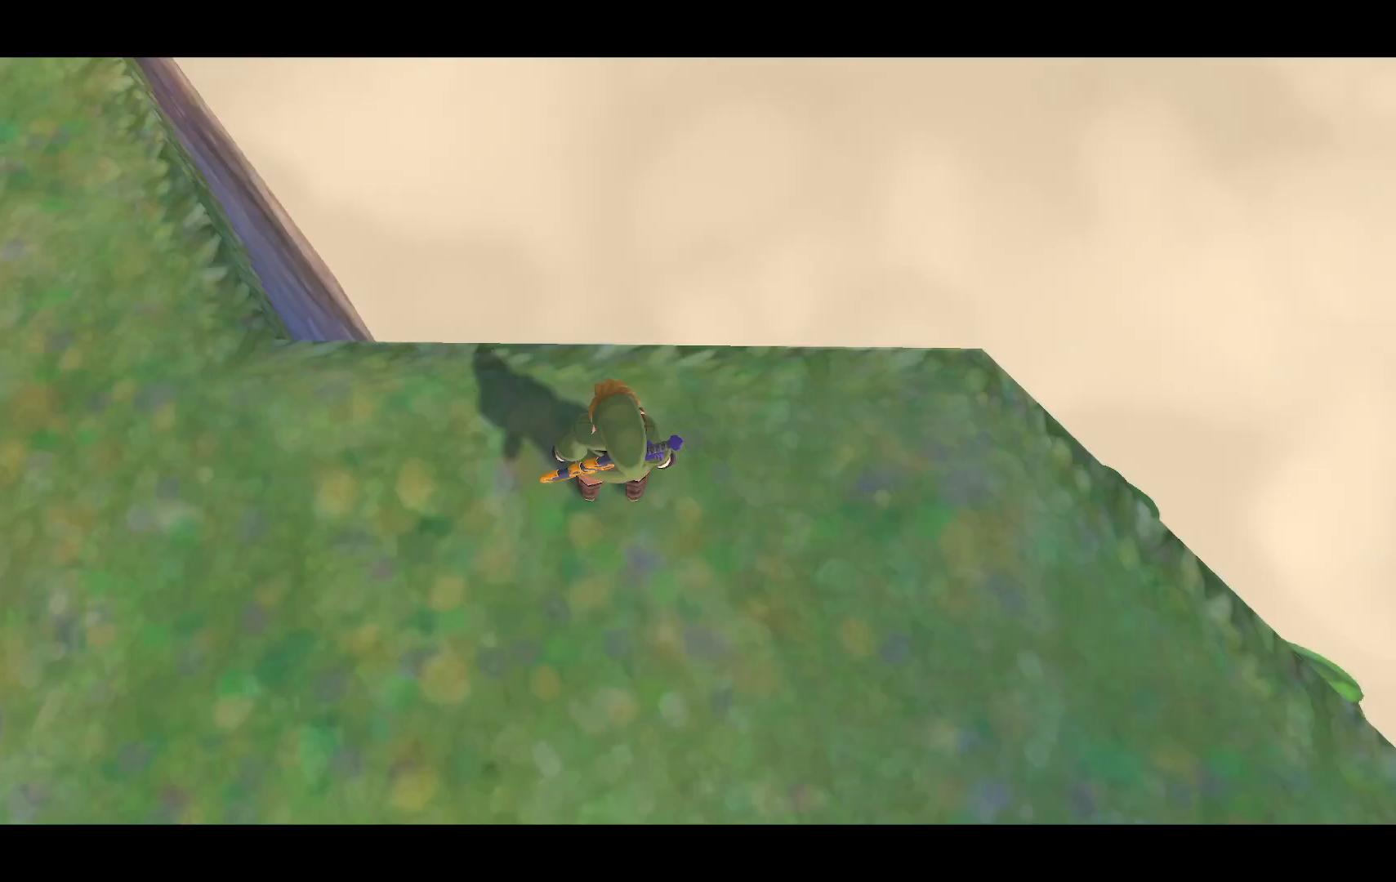
{"buttons": [], "left_stick": "right", "right_stick": "center", "events": [[467, "left_stick", "right"]]}
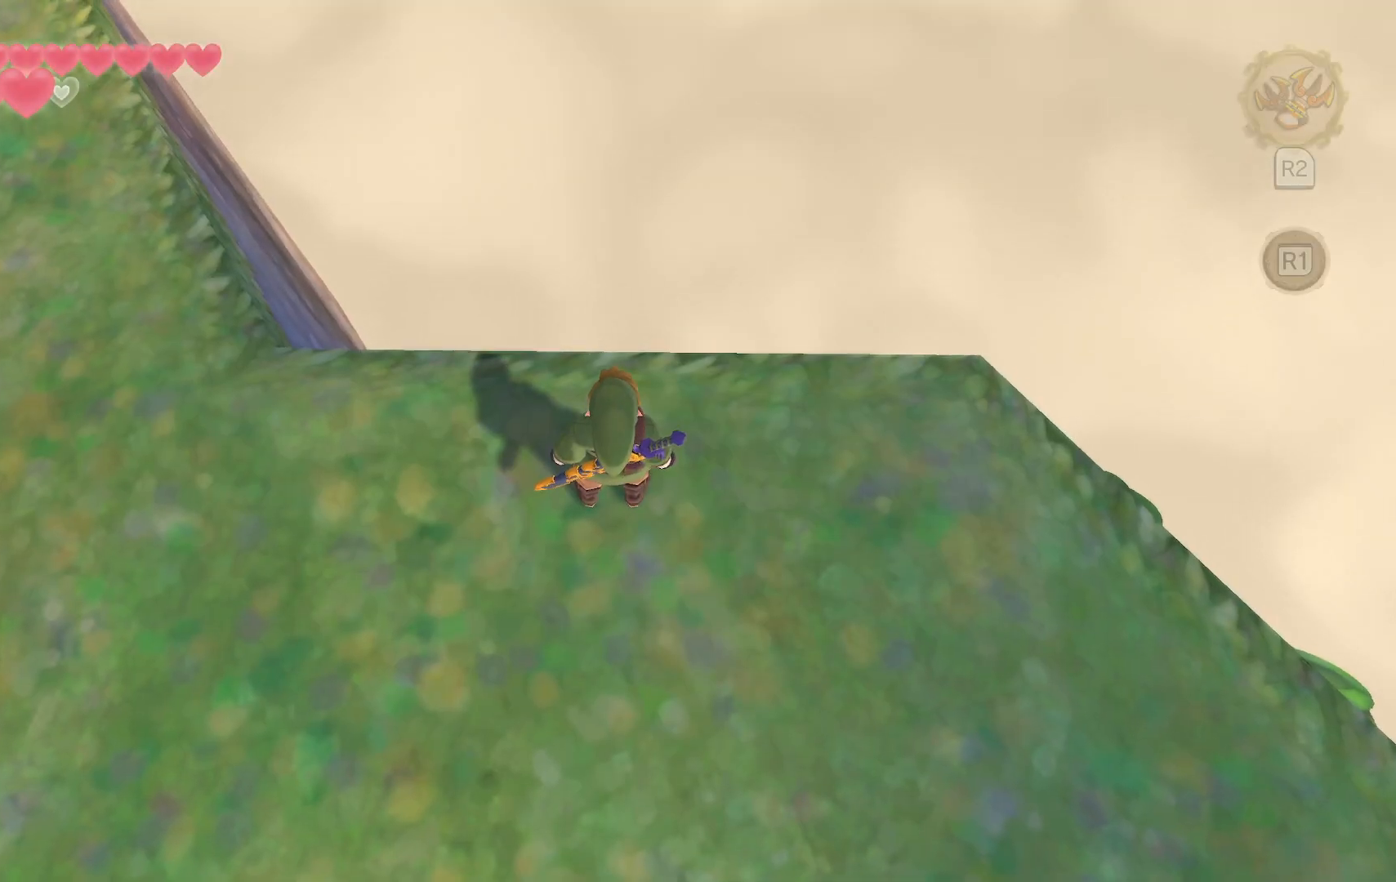
{"buttons": [], "left_stick": "down-right", "right_stick": "center", "events": [[17, "left_stick", "down-right"]]}
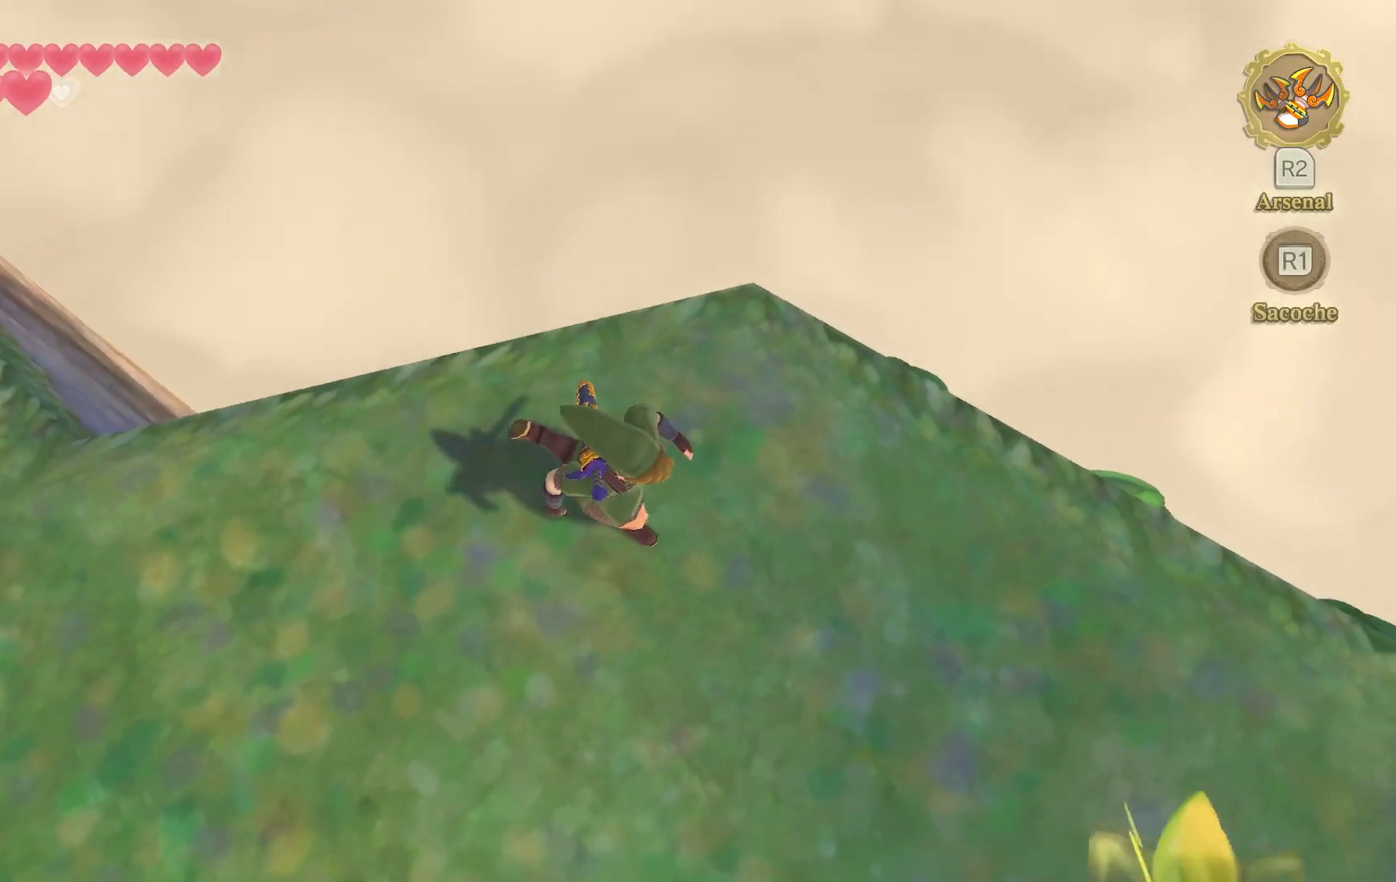
{"buttons": [], "left_stick": "up", "right_stick": "center", "events": [[100, "left_stick", "center"], [367, "left_stick", "up-right"], [483, "left_stick", "up"]]}
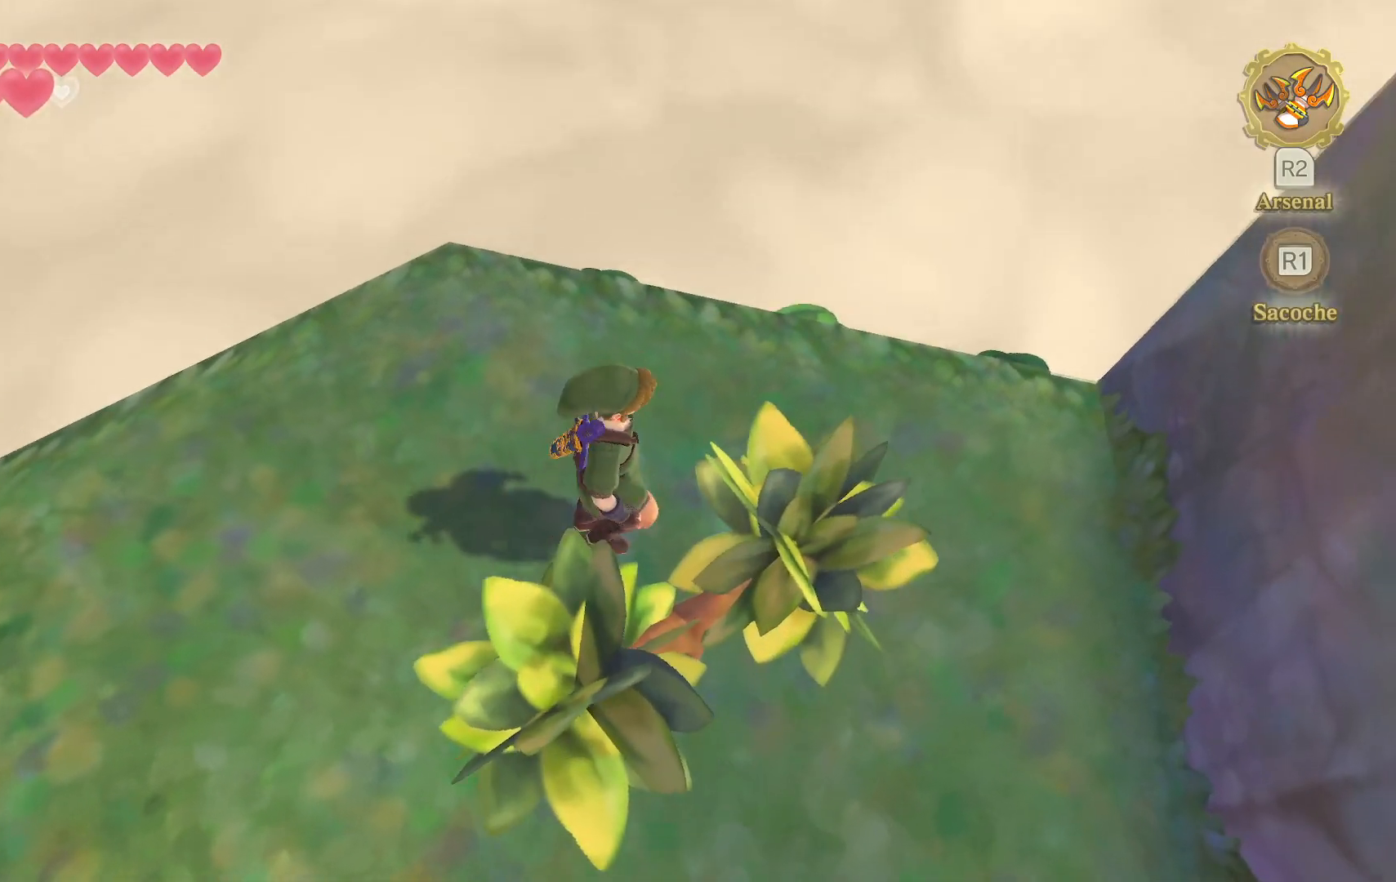
{"buttons": [], "left_stick": "center", "right_stick": "center", "events": [[167, "left_stick", "center"]]}
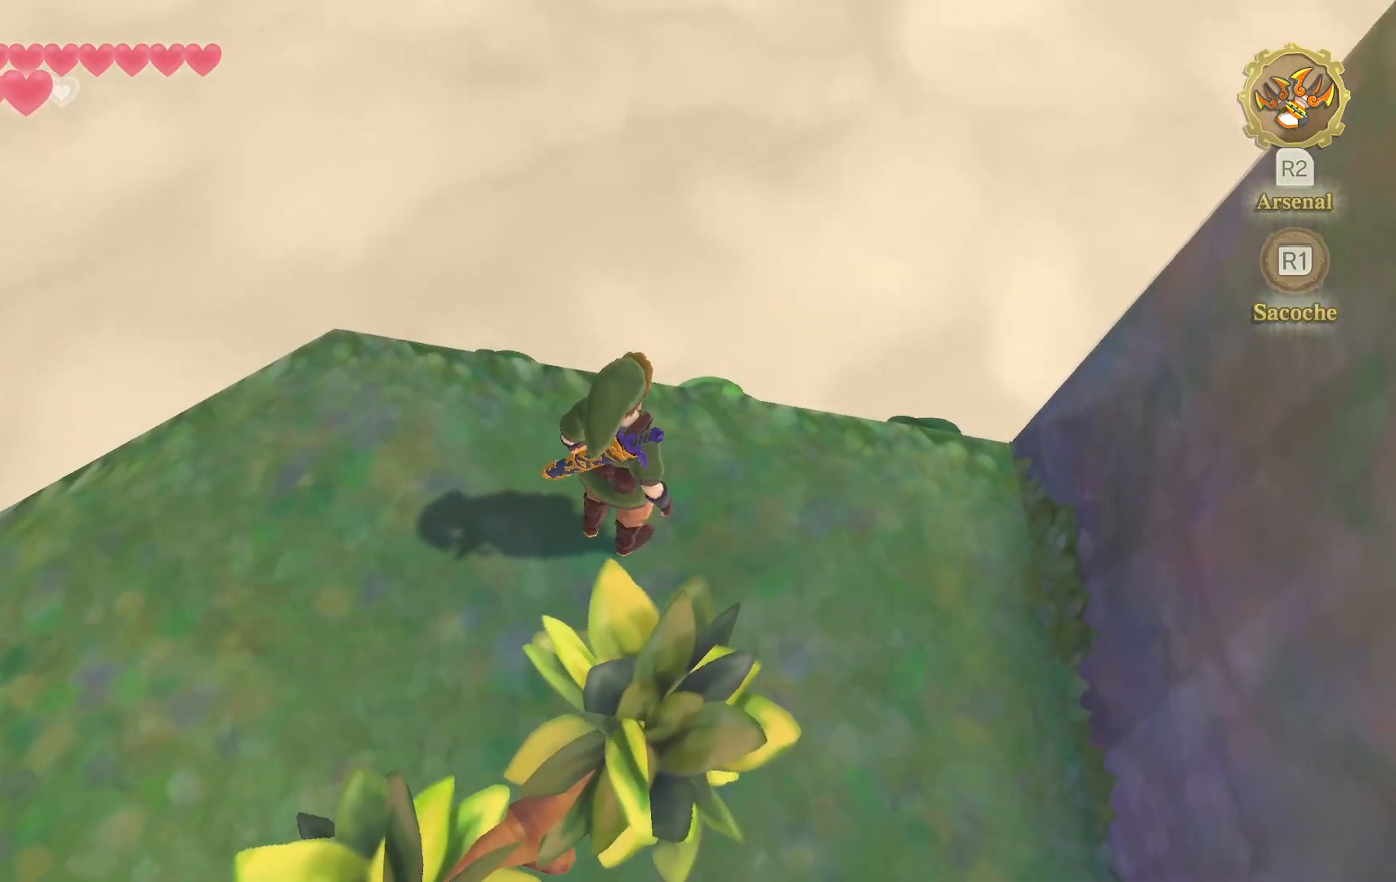
{"buttons": [], "left_stick": "up", "right_stick": "center", "events": [[50, "left_stick", "up"], [183, "left_stick", "center"], [433, "left_stick", "up"]]}
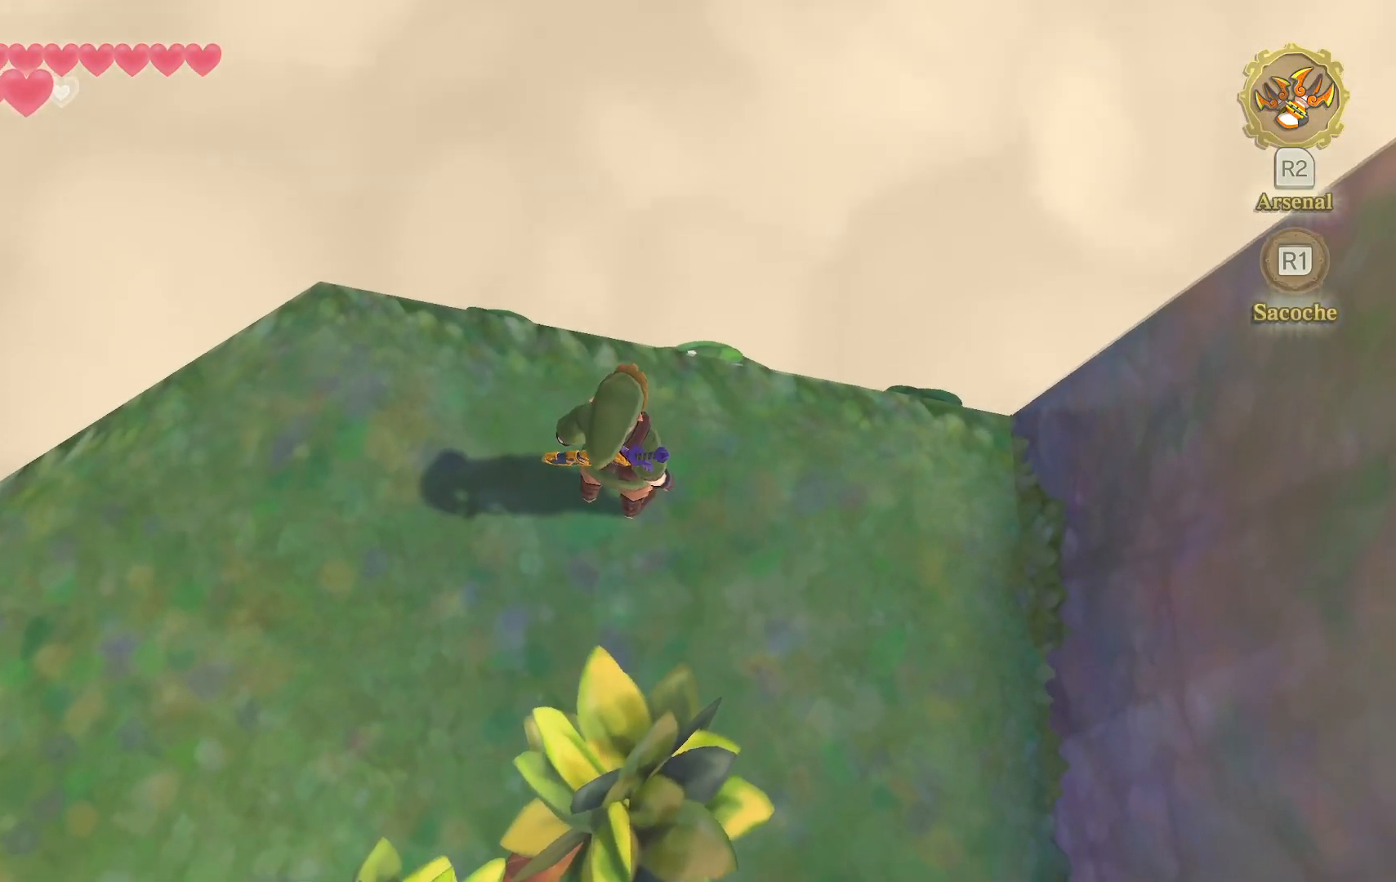
{"buttons": [], "left_stick": "up", "right_stick": "center", "events": [[100, "left_stick", "center"], [400, "left_stick", "up"]]}
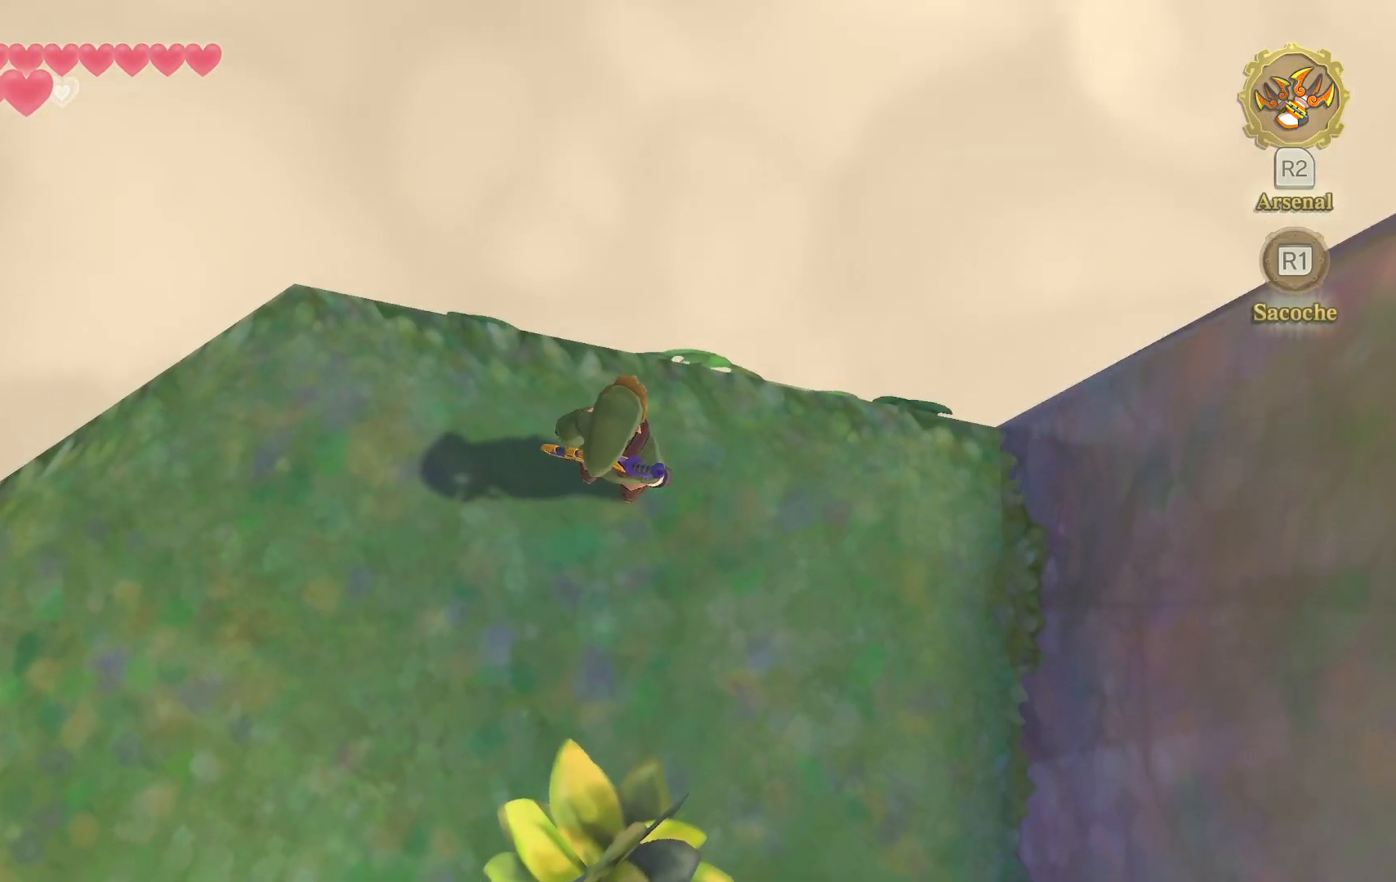
{"buttons": [], "left_stick": "center", "right_stick": "center", "events": [[83, "left_stick", "center"], [350, "left_stick", "up"], [500, "left_stick", "center"]]}
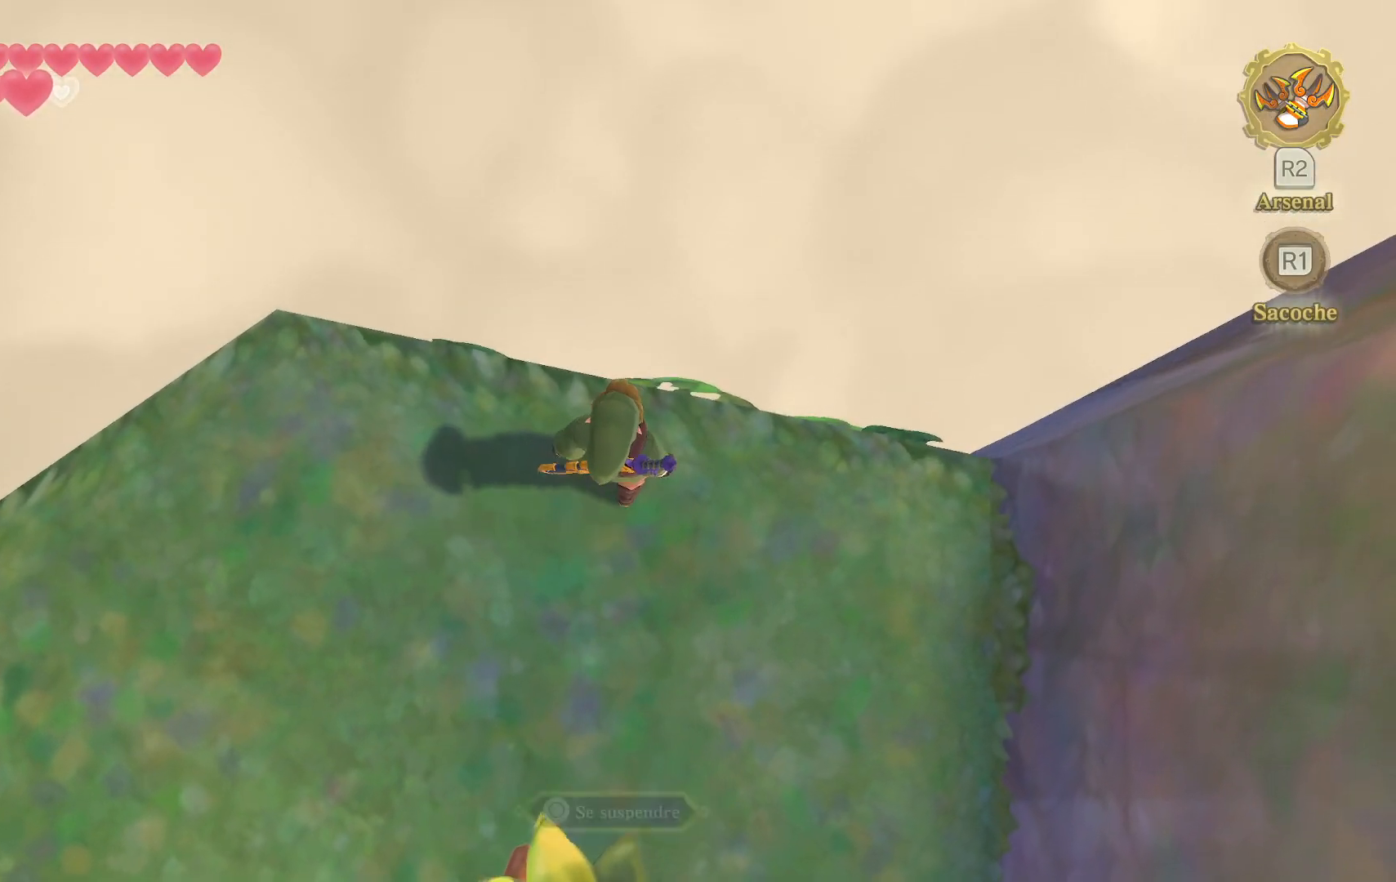
{"buttons": [], "left_stick": "center", "right_stick": "center", "events": [[200, "CIRCLE", "down"], [267, "CIRCLE", "up"]]}
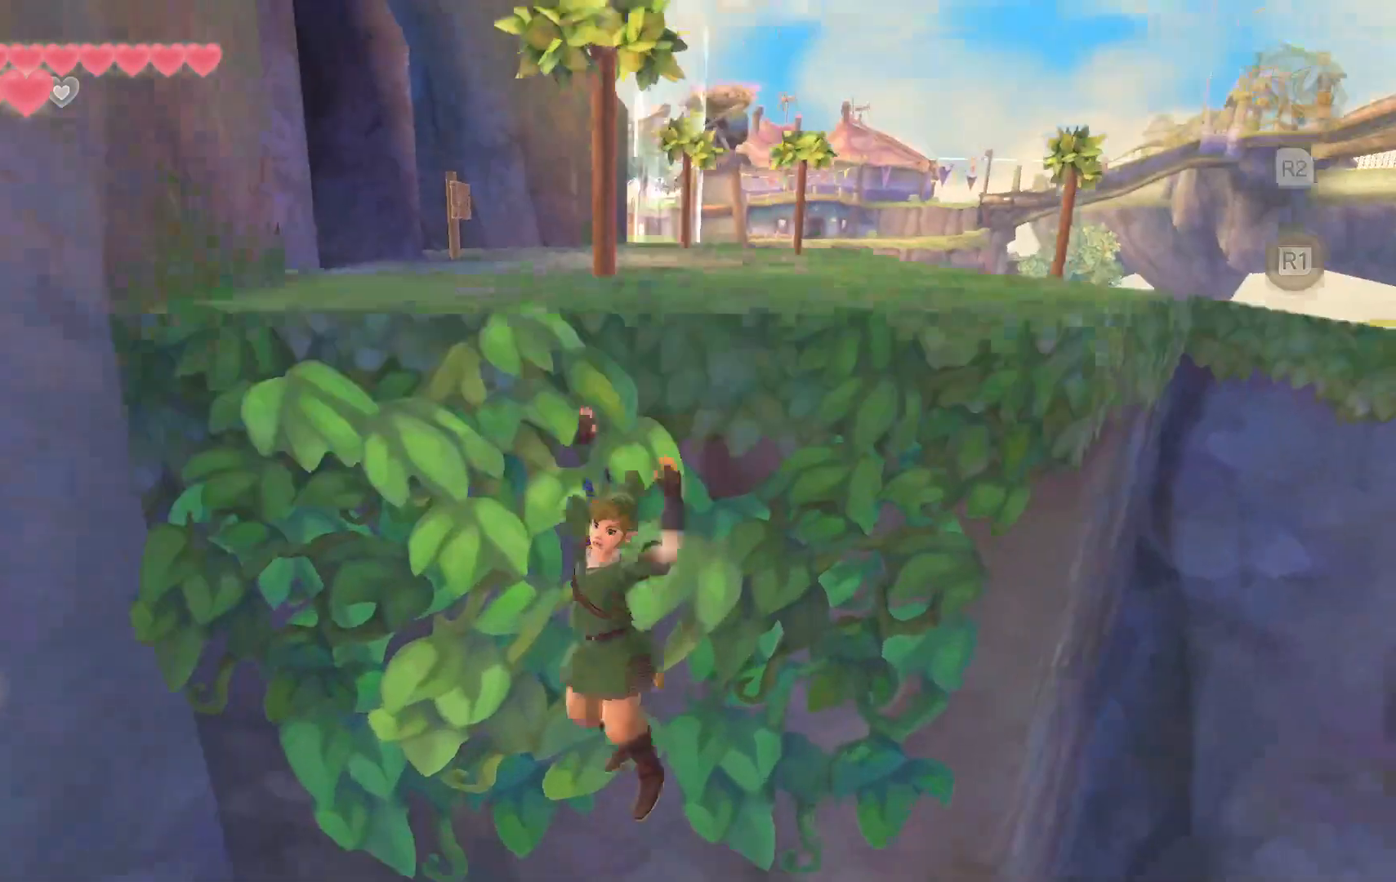
{"buttons": [], "left_stick": "center", "right_stick": "center", "events": []}
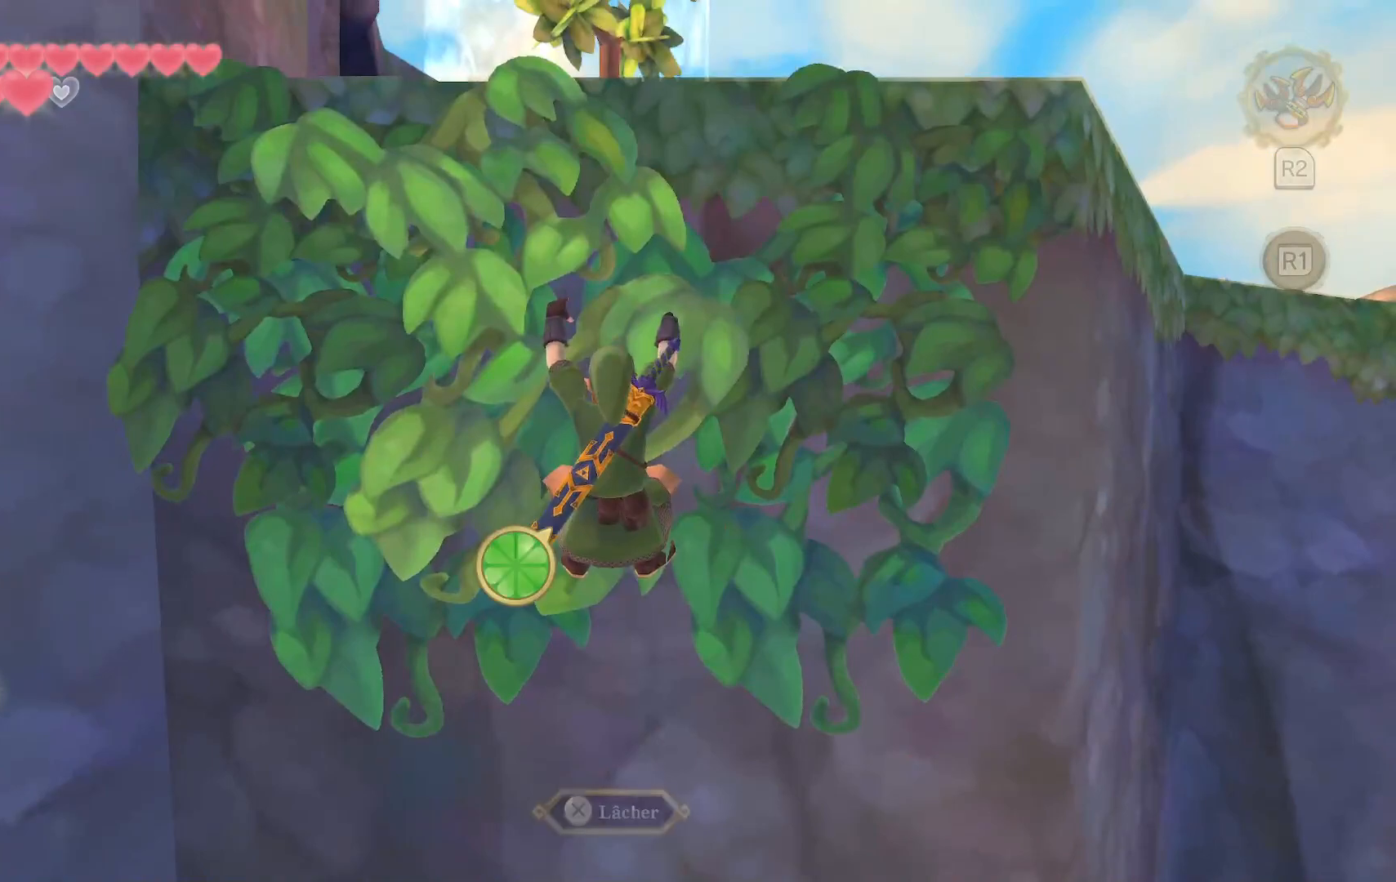
{"buttons": [], "left_stick": "center", "right_stick": "center", "events": []}
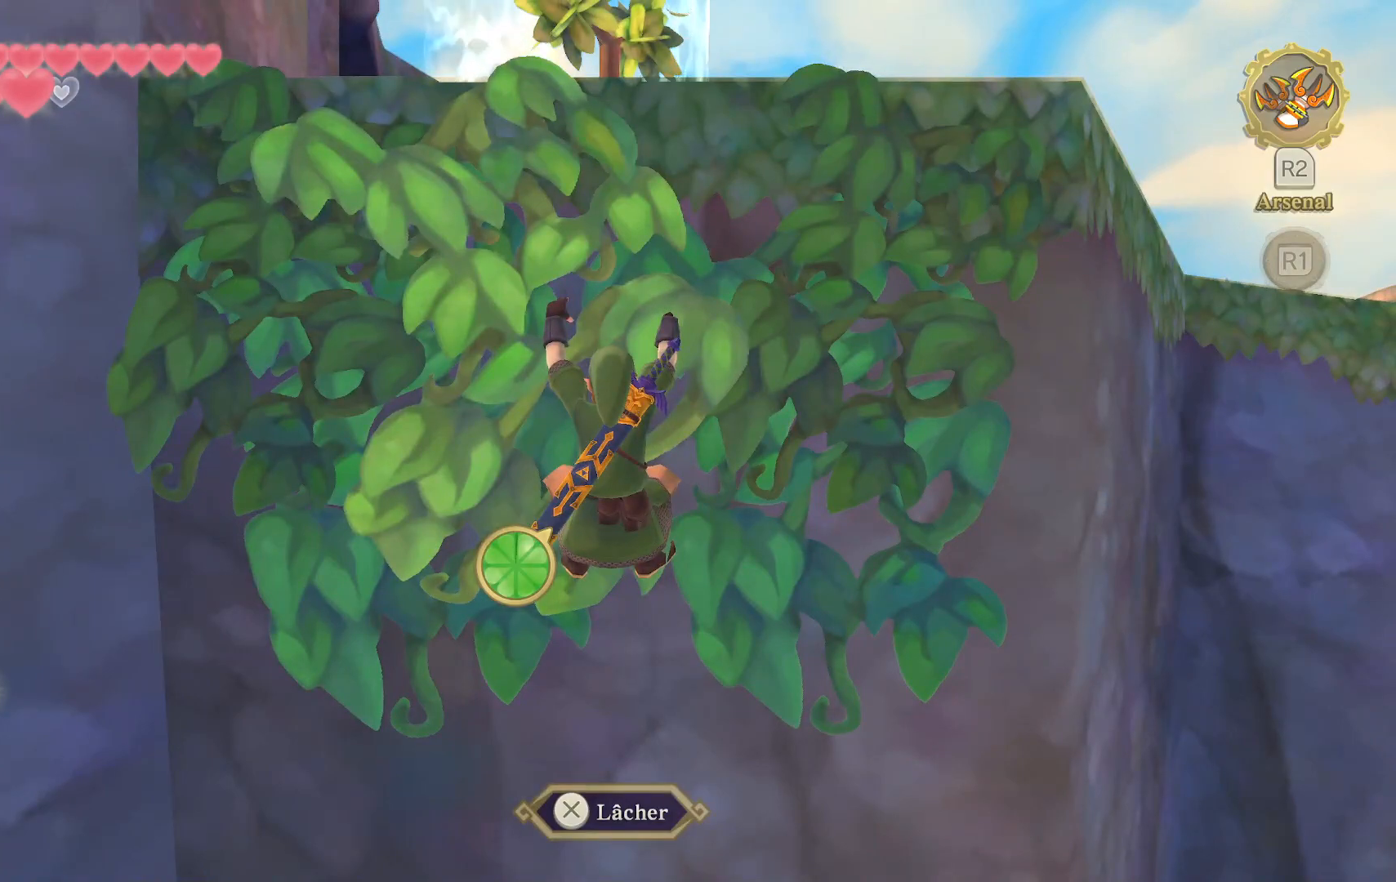
{"buttons": [], "left_stick": "center", "right_stick": "center", "events": [[250, "R2", "down"], [333, "R2", "up"]]}